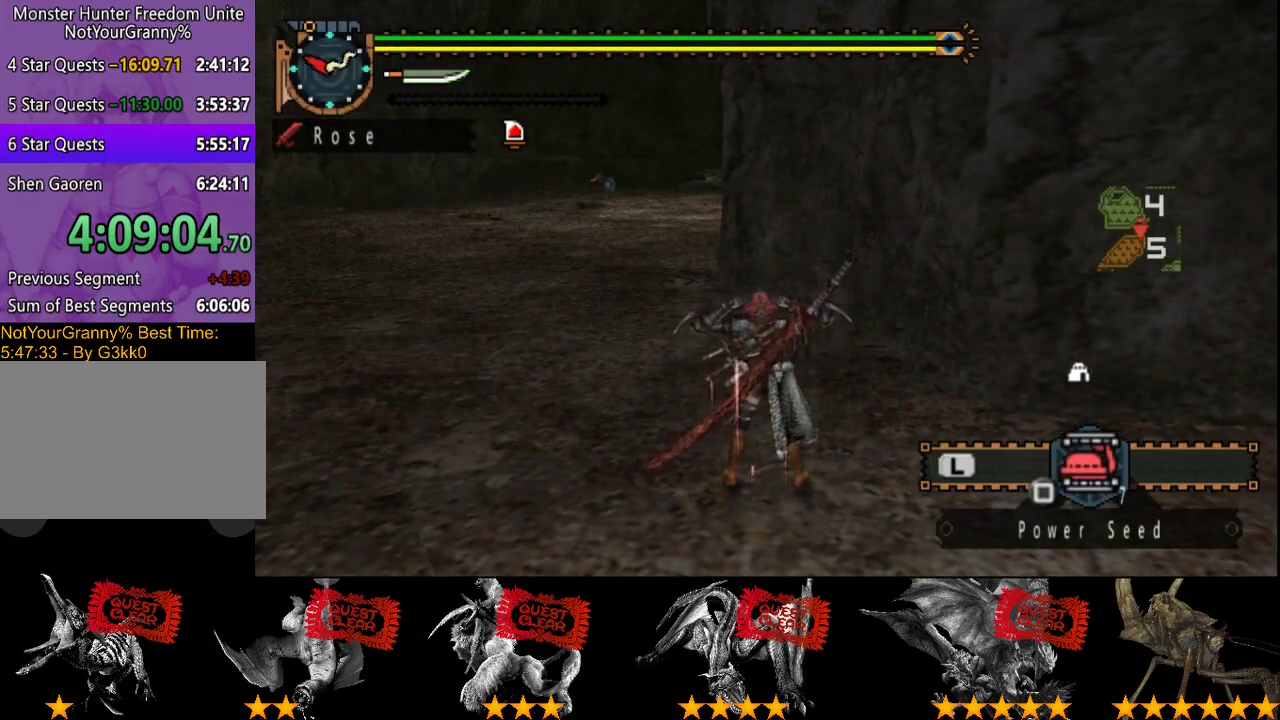
Gameplay with a controller (PlayStation layout); each line is a JSON object with the inputs held at the frame after it. "events" lists button and stick changes between this image and that frame as [ms after this image, input, new state], when the widget could be followed in between. Not read: L3 R3.
{"buttons": ["L2", "R2"], "left_stick": "up-left", "right_stick": "center", "events": []}
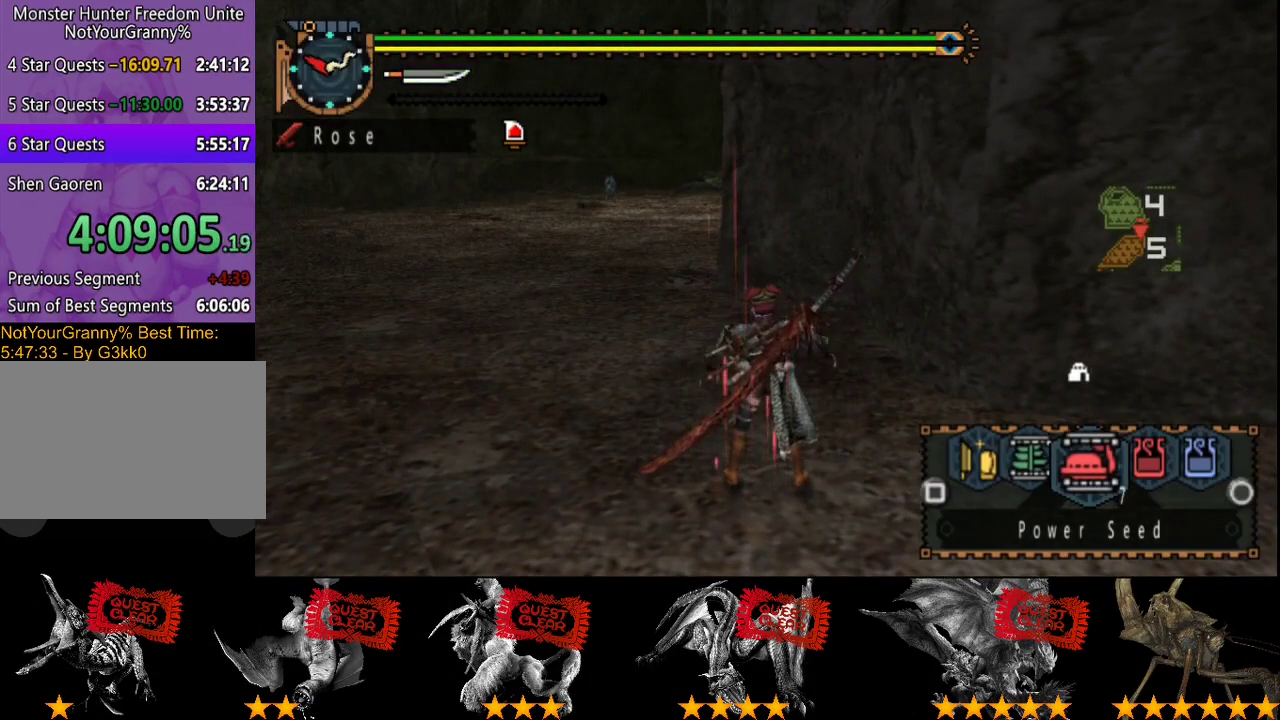
{"buttons": ["L2", "R2"], "left_stick": "up-left", "right_stick": "center", "events": []}
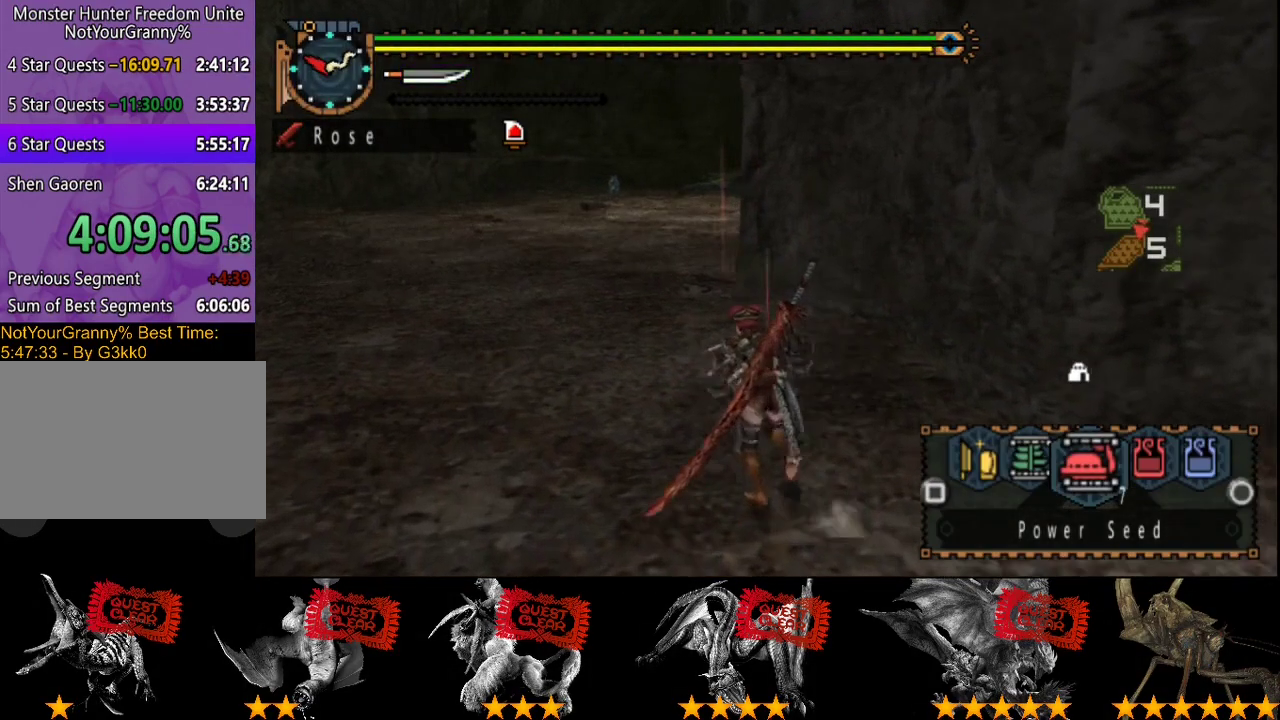
{"buttons": ["L2", "R2"], "left_stick": "up-left", "right_stick": "center", "events": []}
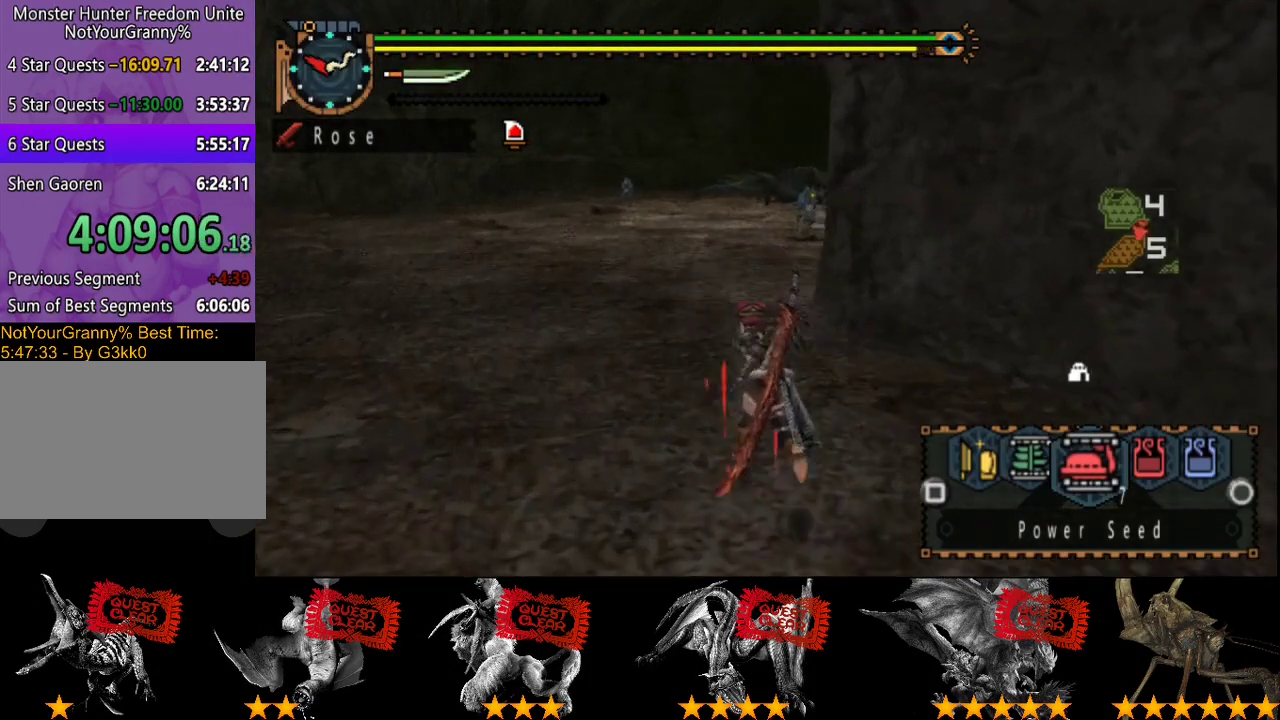
{"buttons": ["R2"], "left_stick": "up-left", "right_stick": "center", "events": [[333, "L2", "up"]]}
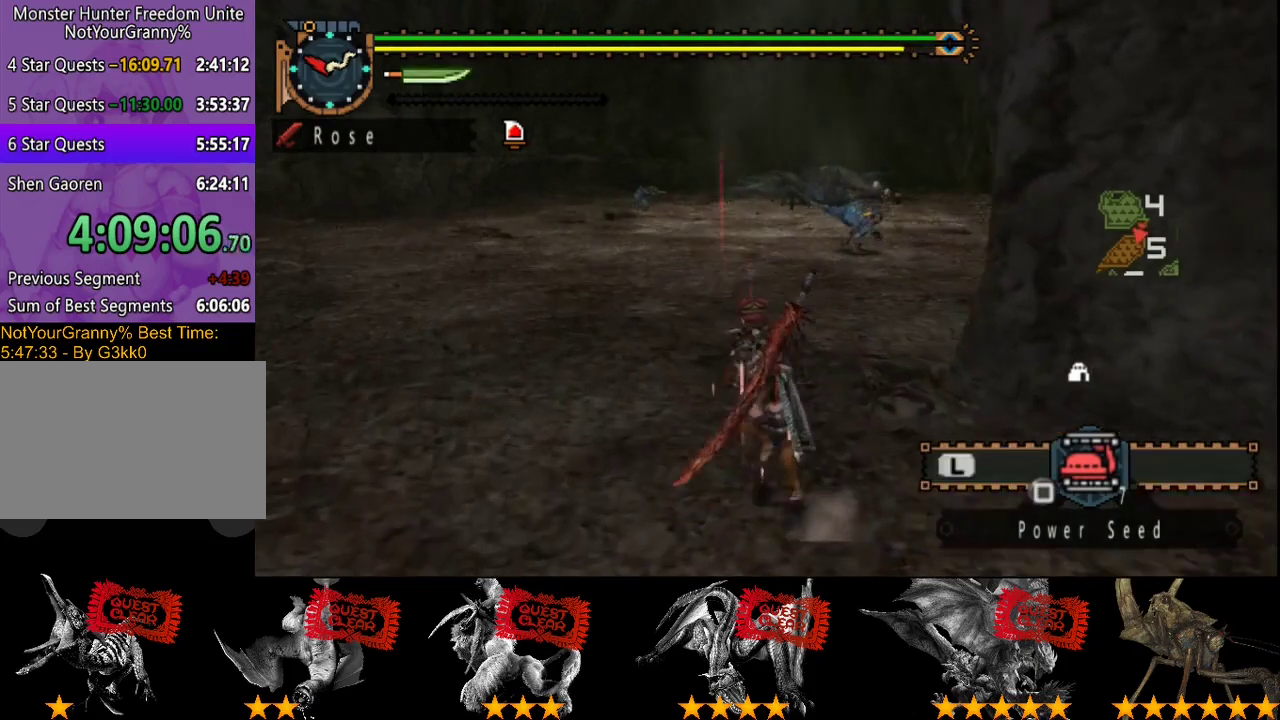
{"buttons": ["R2"], "left_stick": "up", "right_stick": "center", "events": [[133, "left_stick", "up"]]}
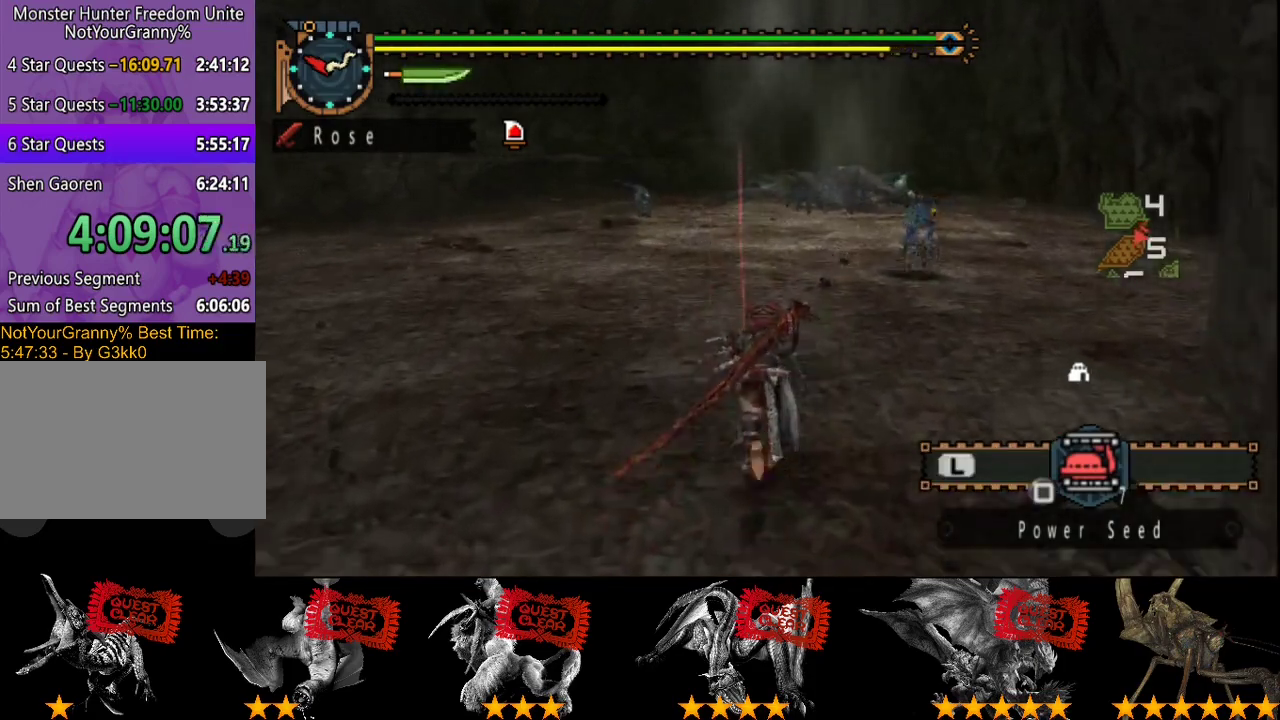
{"buttons": ["R2"], "left_stick": "up", "right_stick": "center", "events": []}
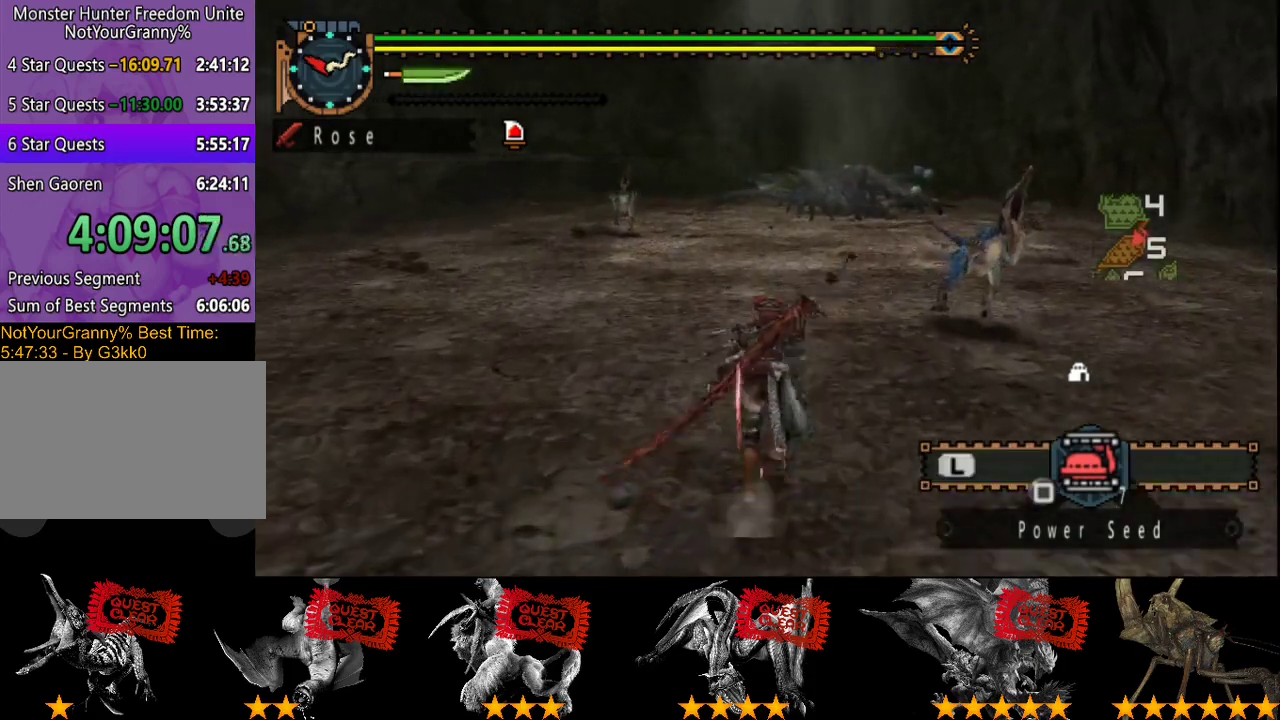
{"buttons": ["R2"], "left_stick": "up", "right_stick": "center", "events": []}
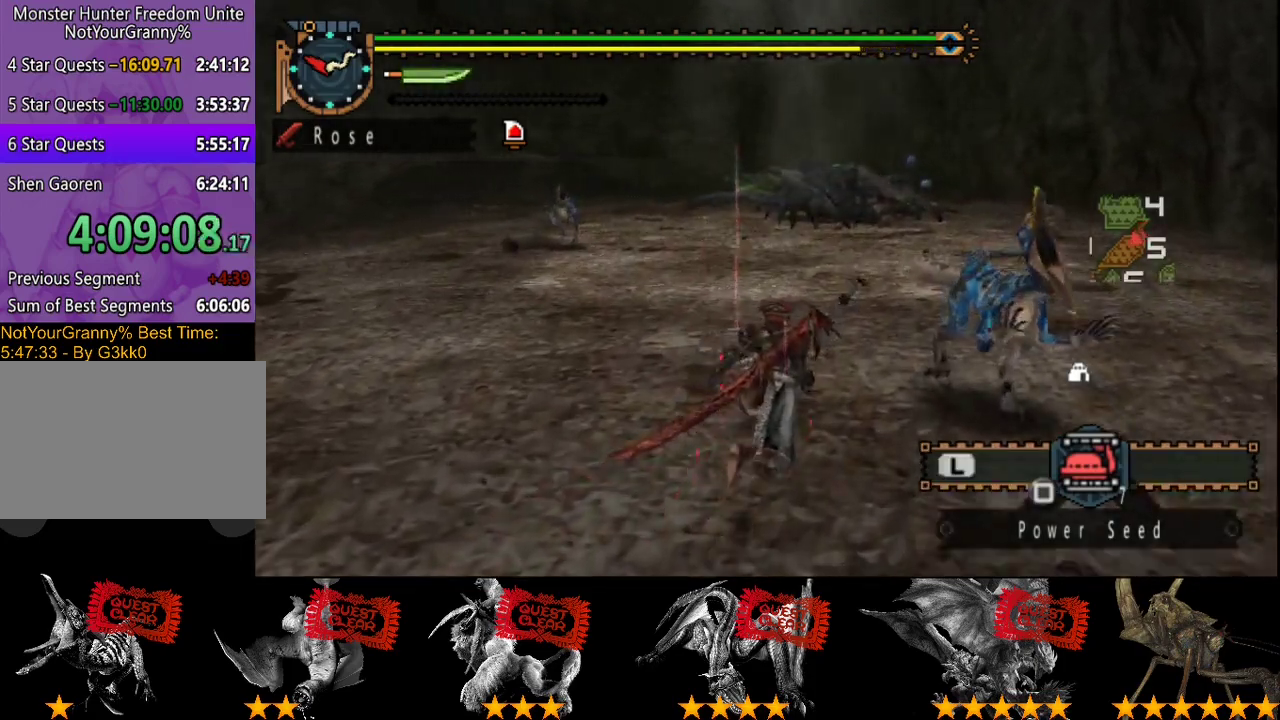
{"buttons": ["R2"], "left_stick": "up", "right_stick": "center", "events": []}
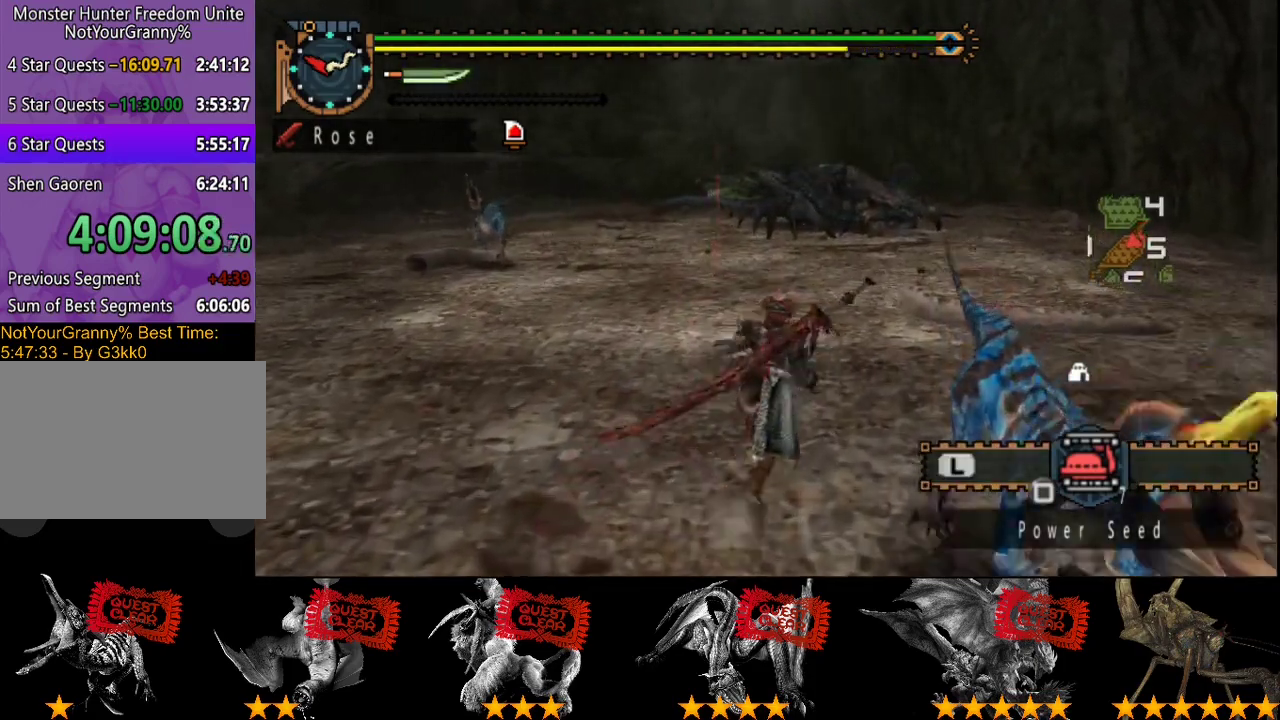
{"buttons": ["R2"], "left_stick": "up", "right_stick": "center", "events": []}
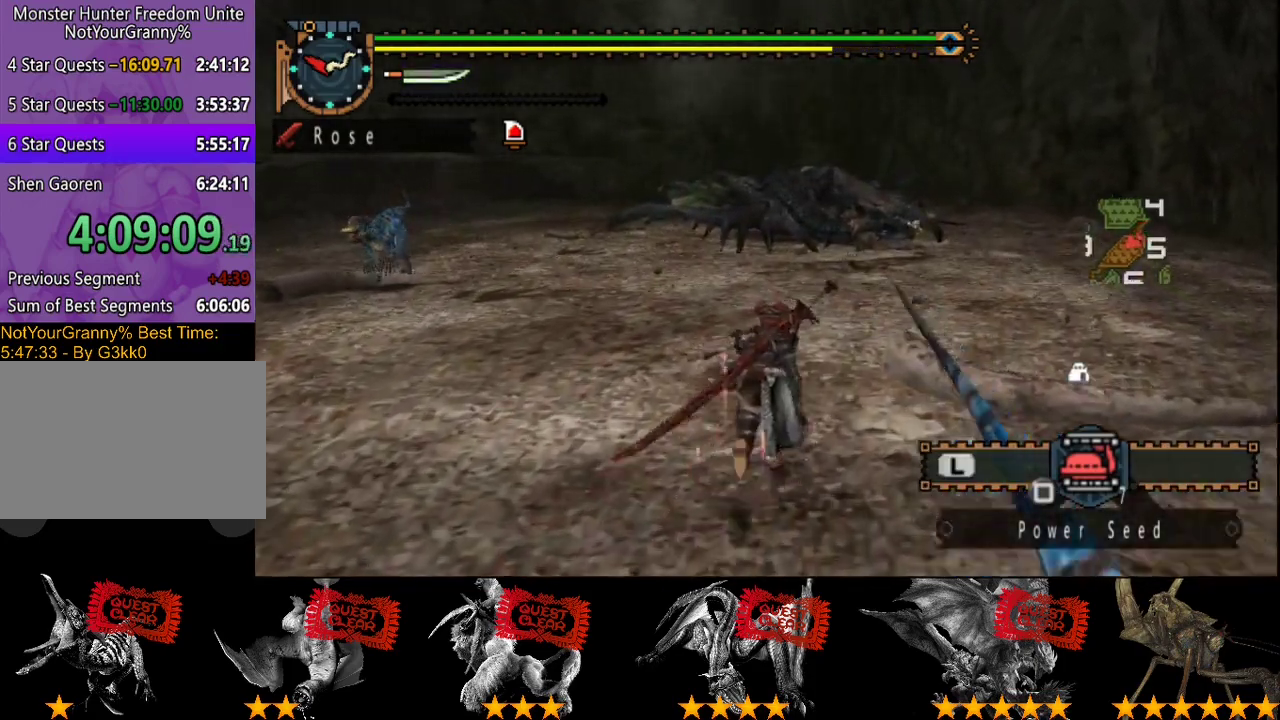
{"buttons": ["R2"], "left_stick": "up", "right_stick": "center", "events": []}
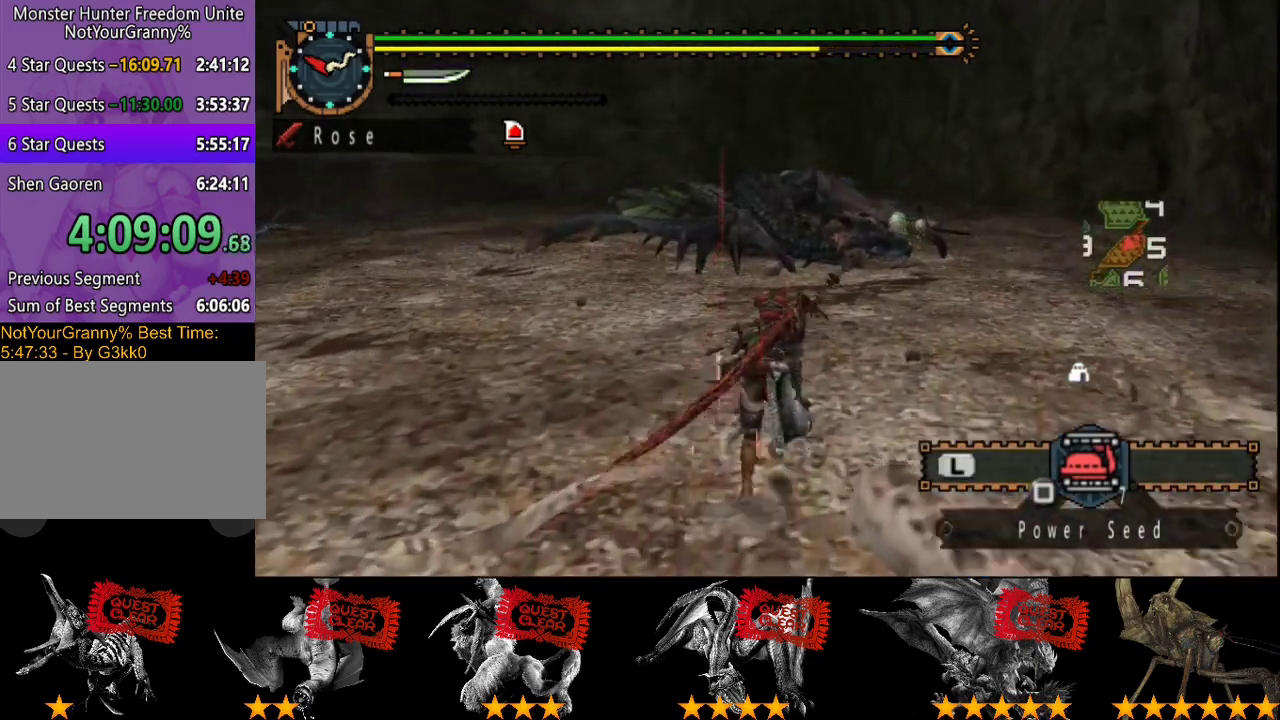
{"buttons": ["R2"], "left_stick": "up", "right_stick": "center", "events": []}
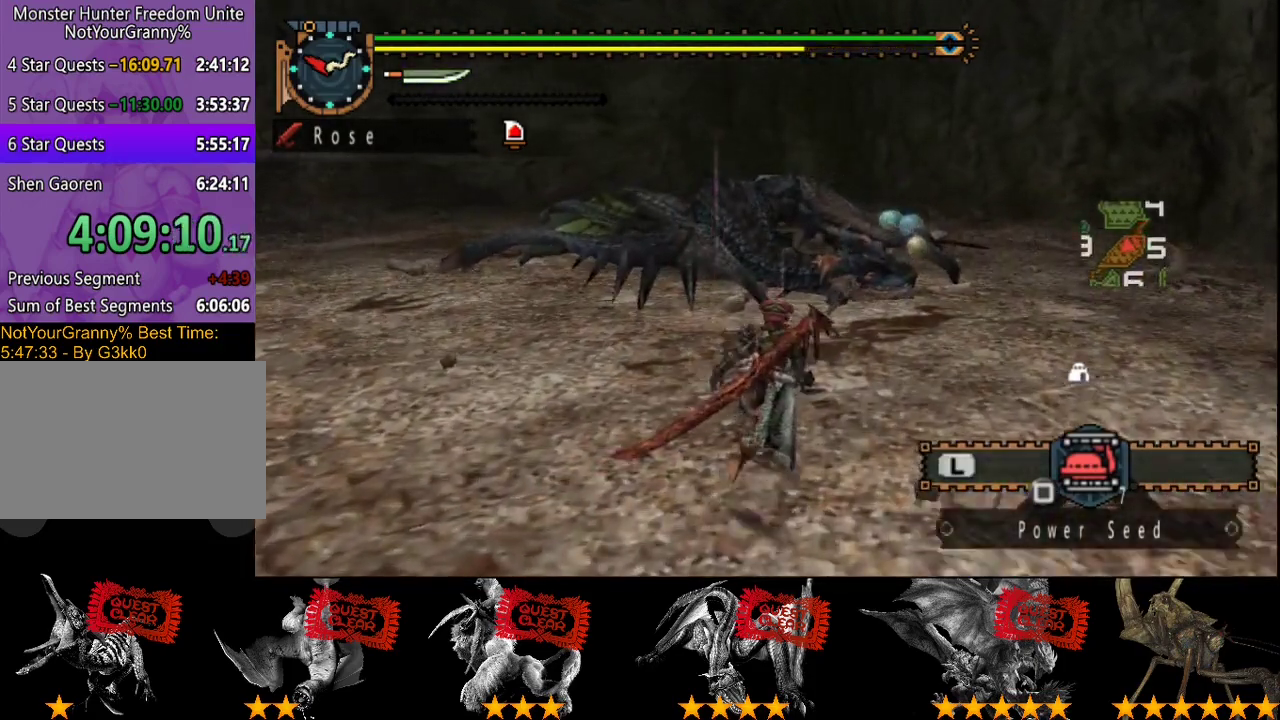
{"buttons": [], "left_stick": "up", "right_stick": "center", "events": [[50, "TRIANGLE", "down"], [217, "R2", "up"], [217, "TRIANGLE", "up"]]}
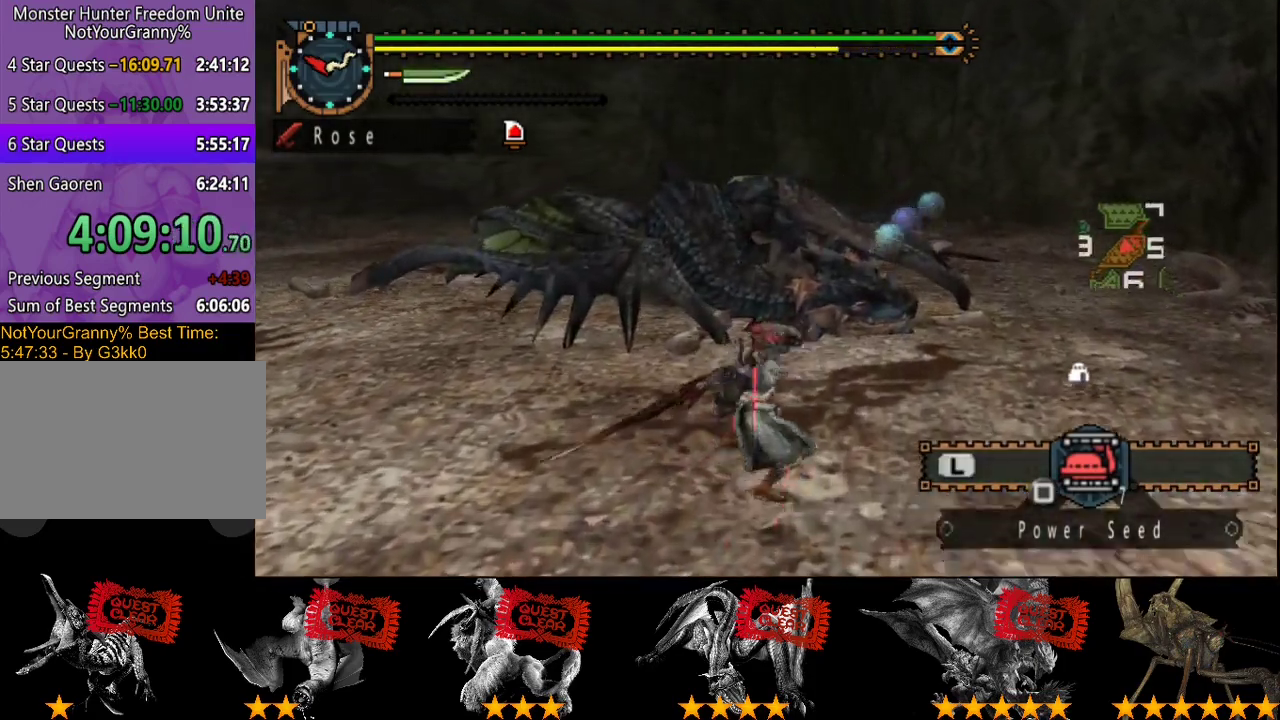
{"buttons": [], "left_stick": "up", "right_stick": "center", "events": []}
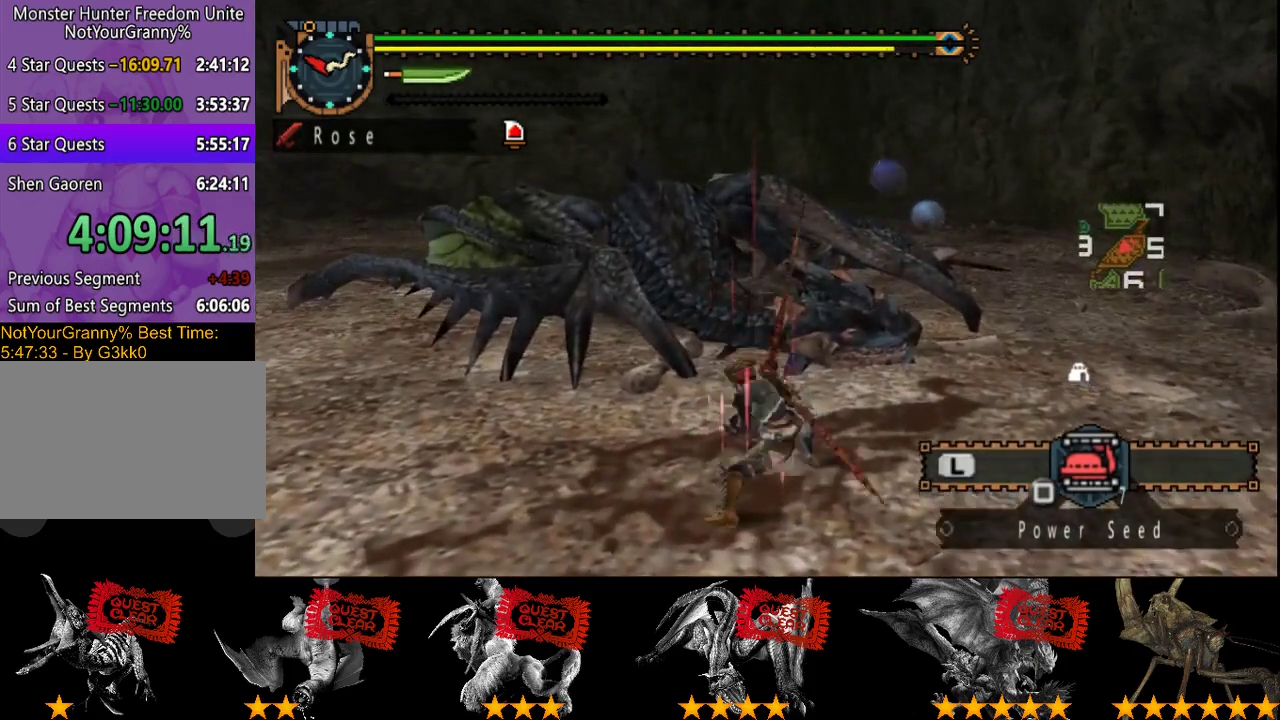
{"buttons": ["TRIANGLE"], "left_stick": "left", "right_stick": "center", "events": [[33, "TRIANGLE", "down"], [100, "left_stick", "up-left"], [200, "left_stick", "left"], [267, "TRIANGLE", "up"], [333, "TRIANGLE", "down"]]}
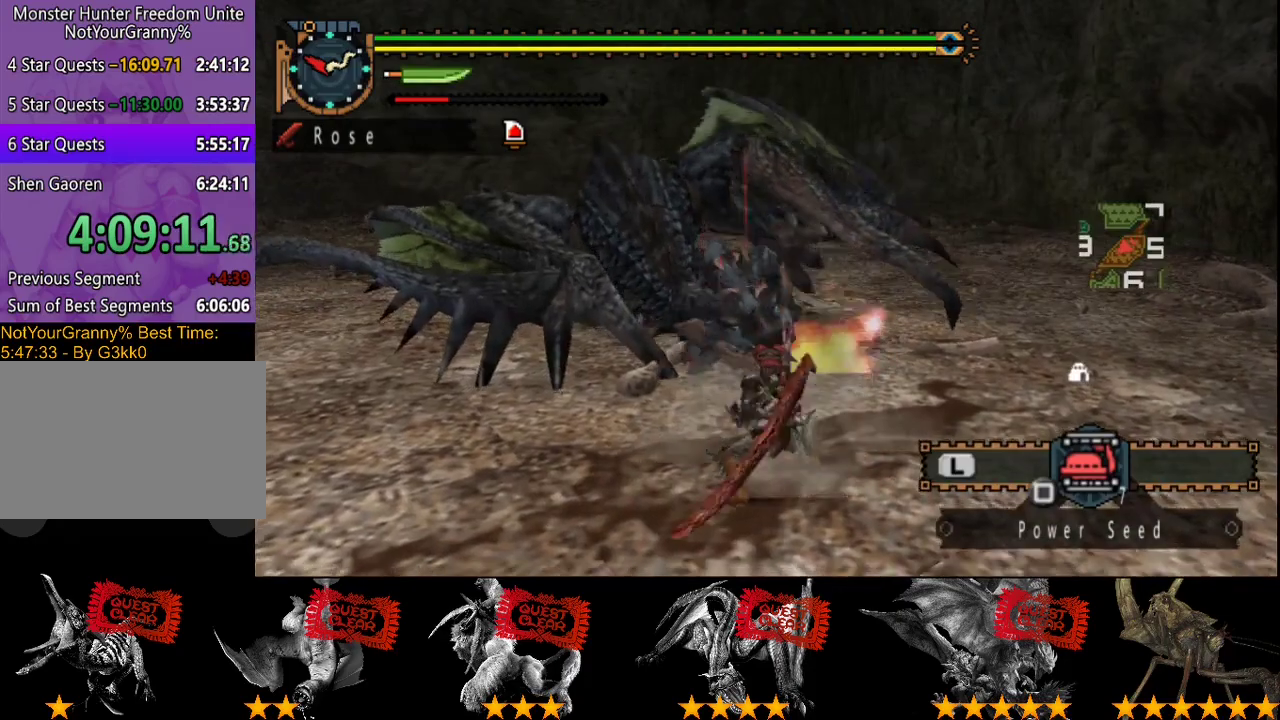
{"buttons": [], "left_stick": "left", "right_stick": "center", "events": [[33, "TRIANGLE", "up"], [317, "right_stick", "left"], [483, "right_stick", "center"]]}
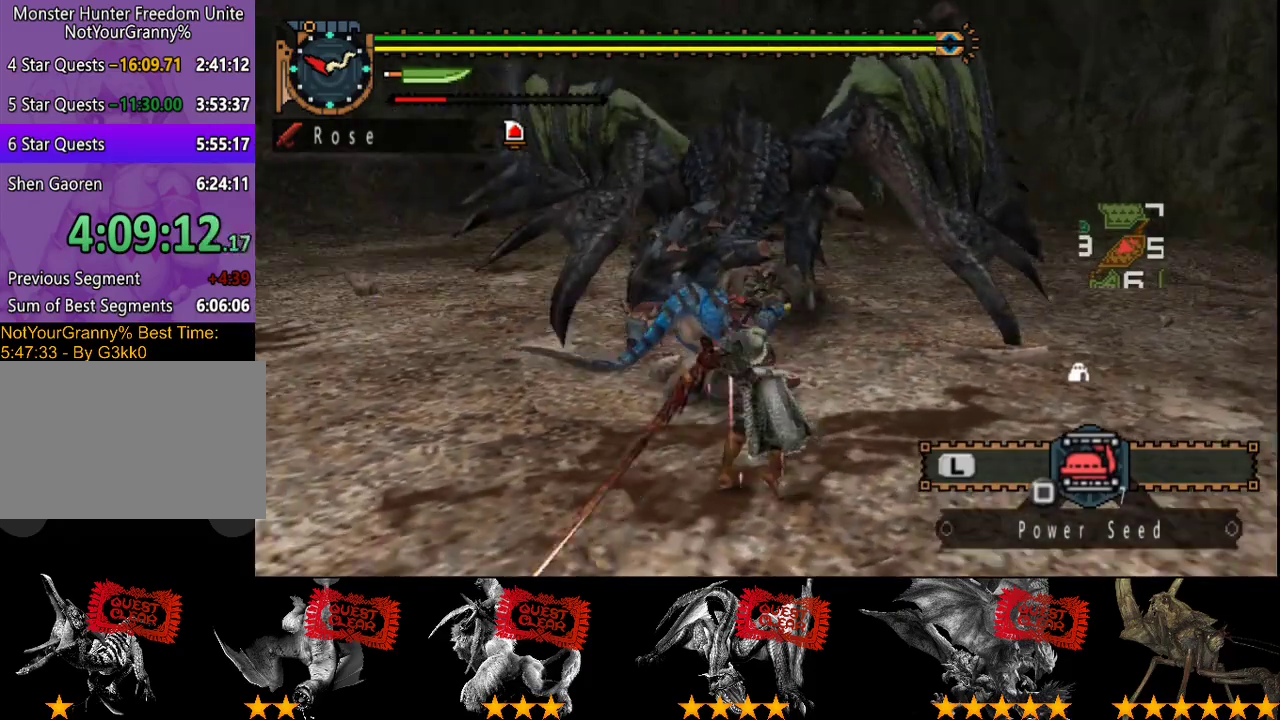
{"buttons": ["CIRCLE"], "left_stick": "left", "right_stick": "center", "events": [[183, "CIRCLE", "down"], [250, "CIRCLE", "up"], [317, "CIRCLE", "down"], [383, "CIRCLE", "up"], [450, "CIRCLE", "down"]]}
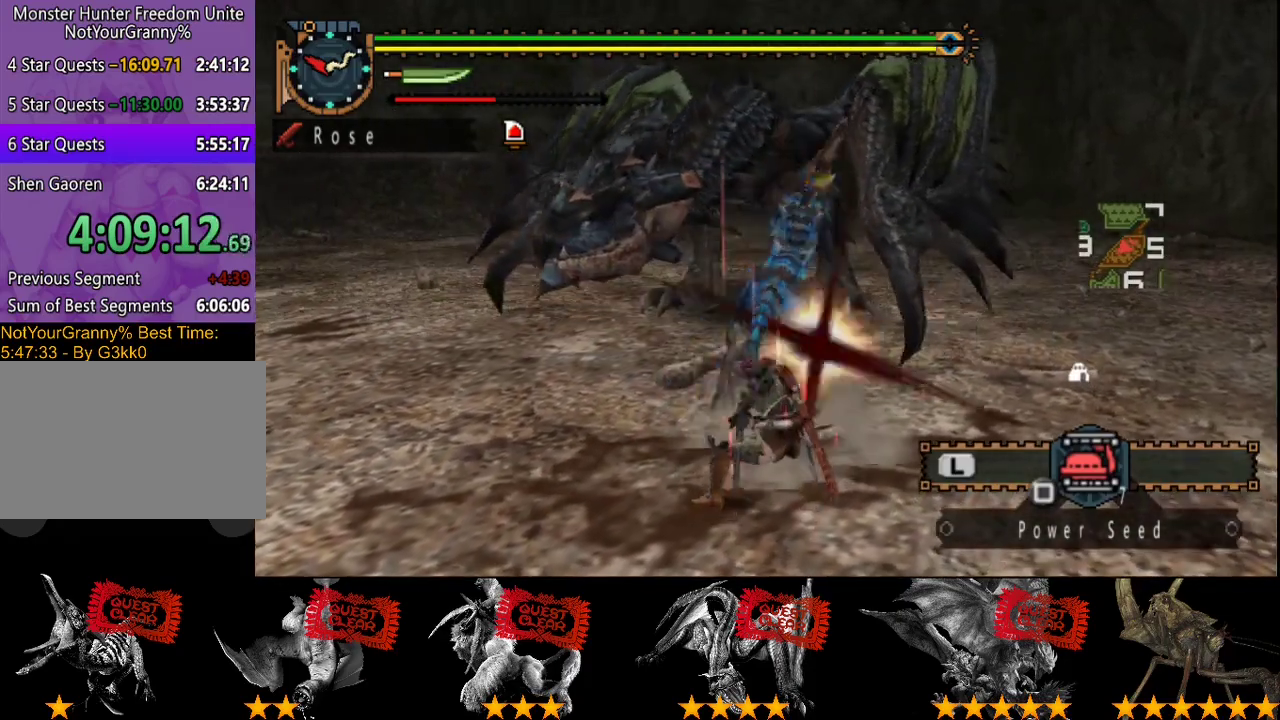
{"buttons": [], "left_stick": "left", "right_stick": "center", "events": [[50, "CIRCLE", "up"], [117, "CIRCLE", "down"], [183, "CIRCLE", "up"], [250, "CIRCLE", "down"], [350, "CIRCLE", "up"]]}
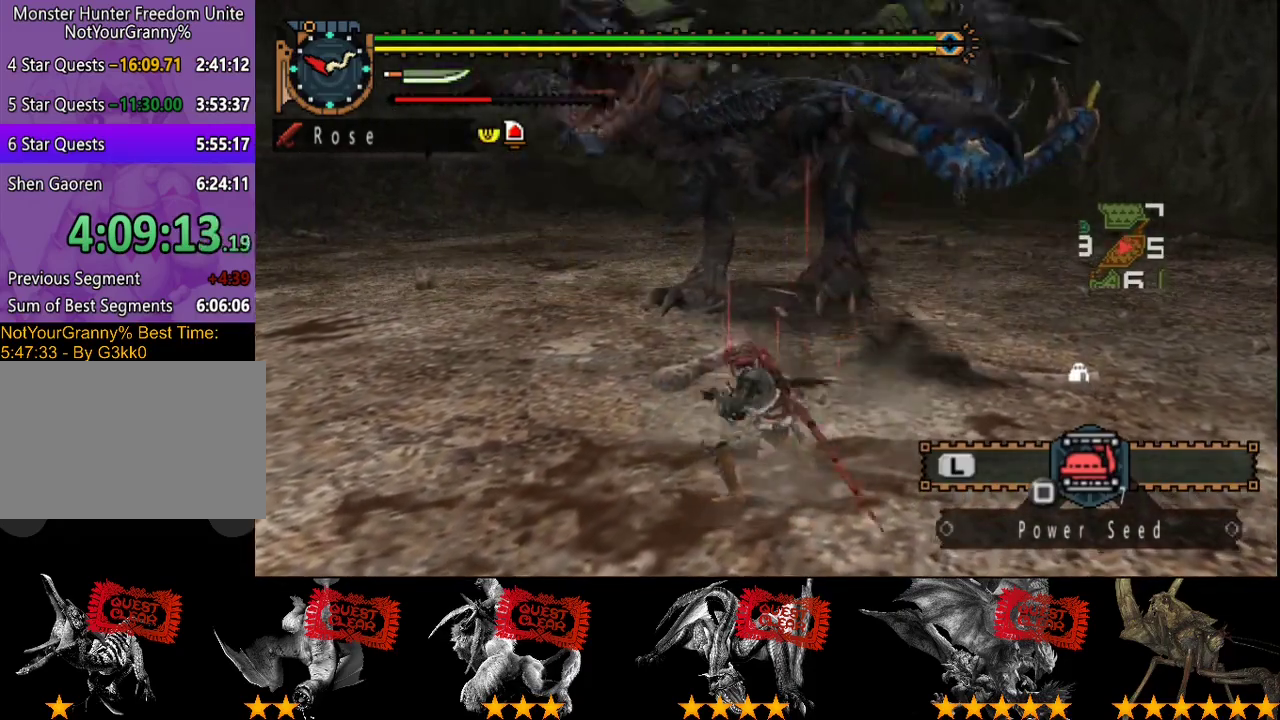
{"buttons": [], "left_stick": "left", "right_stick": "center", "events": [[33, "TRIANGLE", "down"], [133, "TRIANGLE", "up"], [200, "TRIANGLE", "down"], [283, "TRIANGLE", "up"], [350, "TRIANGLE", "down"], [450, "TRIANGLE", "up"]]}
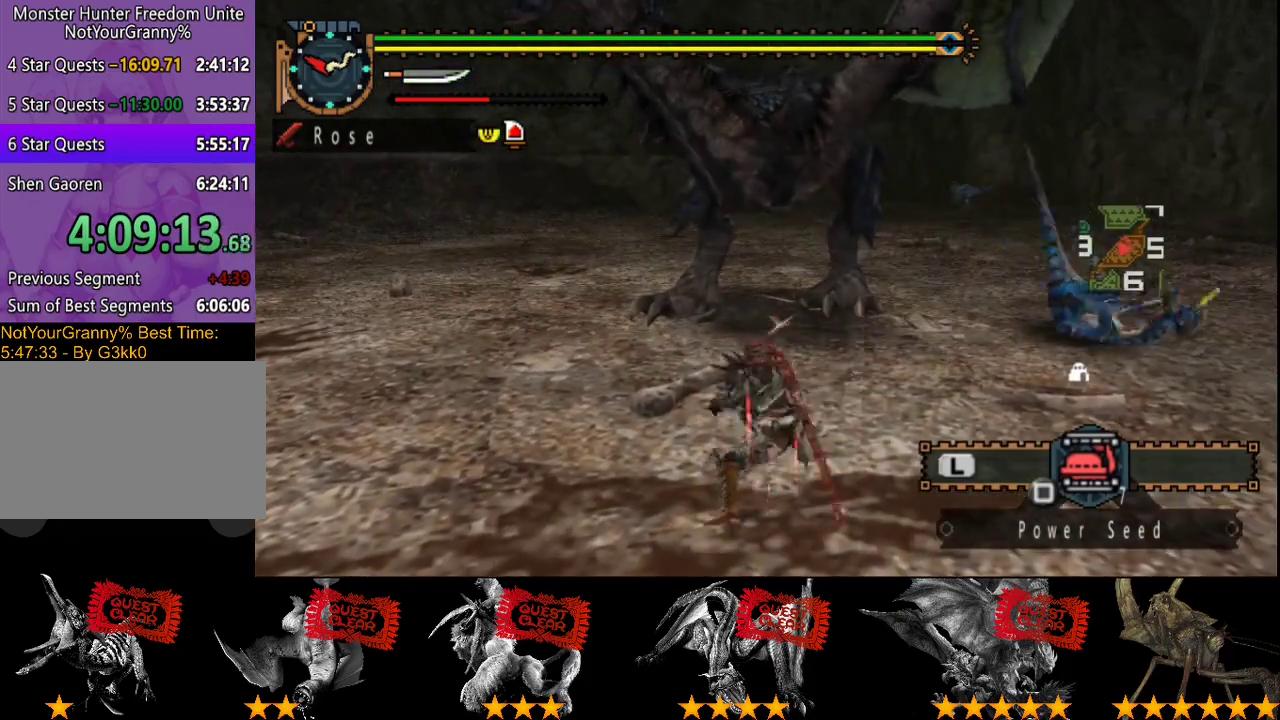
{"buttons": ["TRIANGLE"], "left_stick": "left", "right_stick": "center", "events": [[17, "TRIANGLE", "down"], [117, "TRIANGLE", "up"], [467, "TRIANGLE", "down"]]}
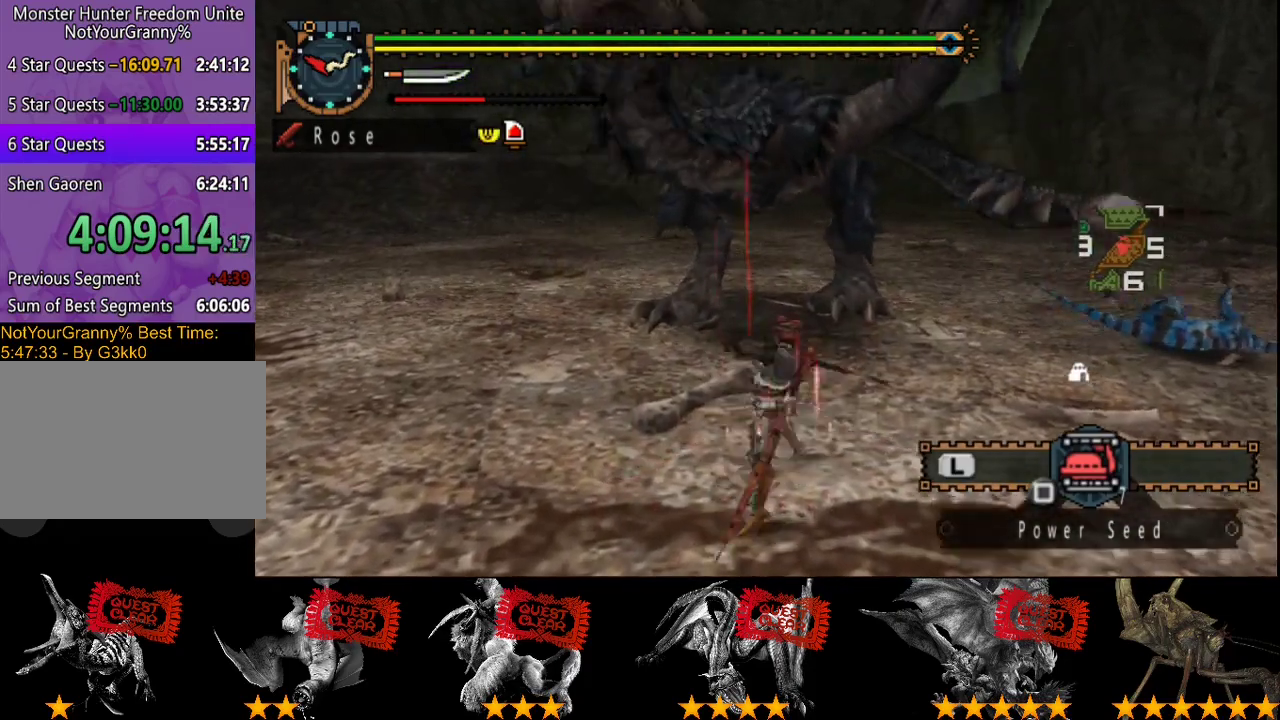
{"buttons": [], "left_stick": "left", "right_stick": "center"}
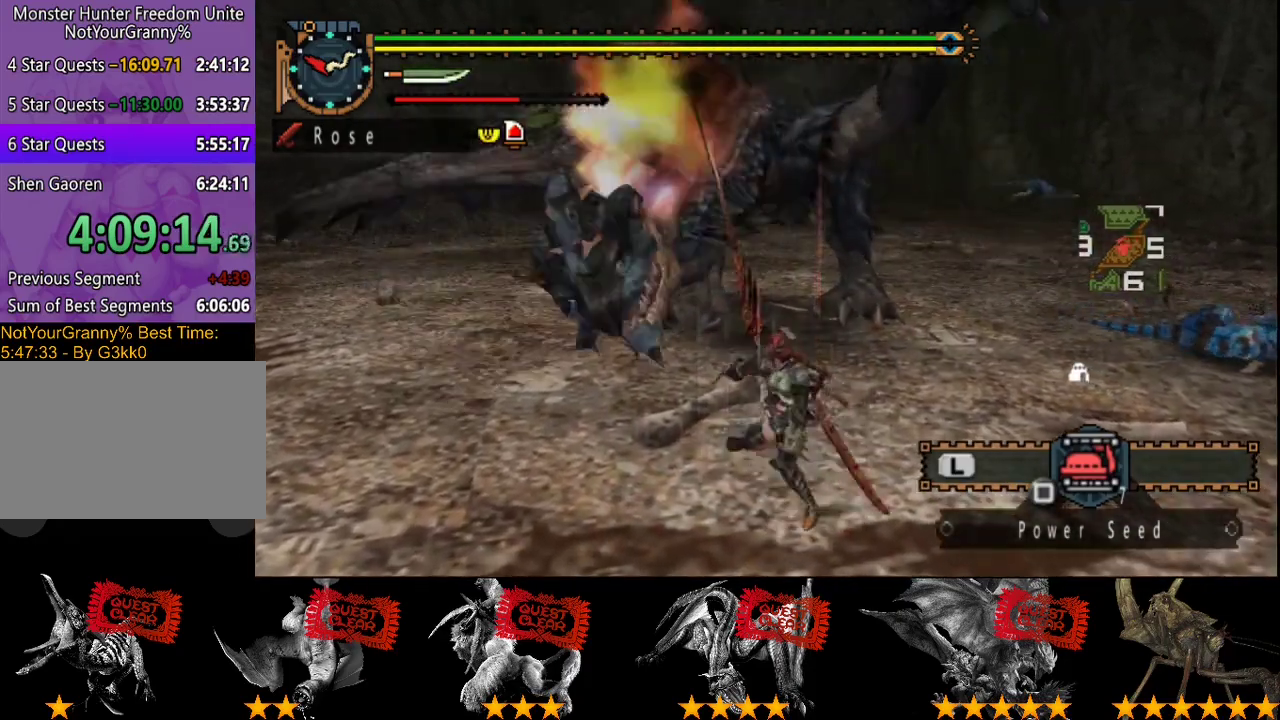
{"buttons": [], "left_stick": "left", "right_stick": "center"}
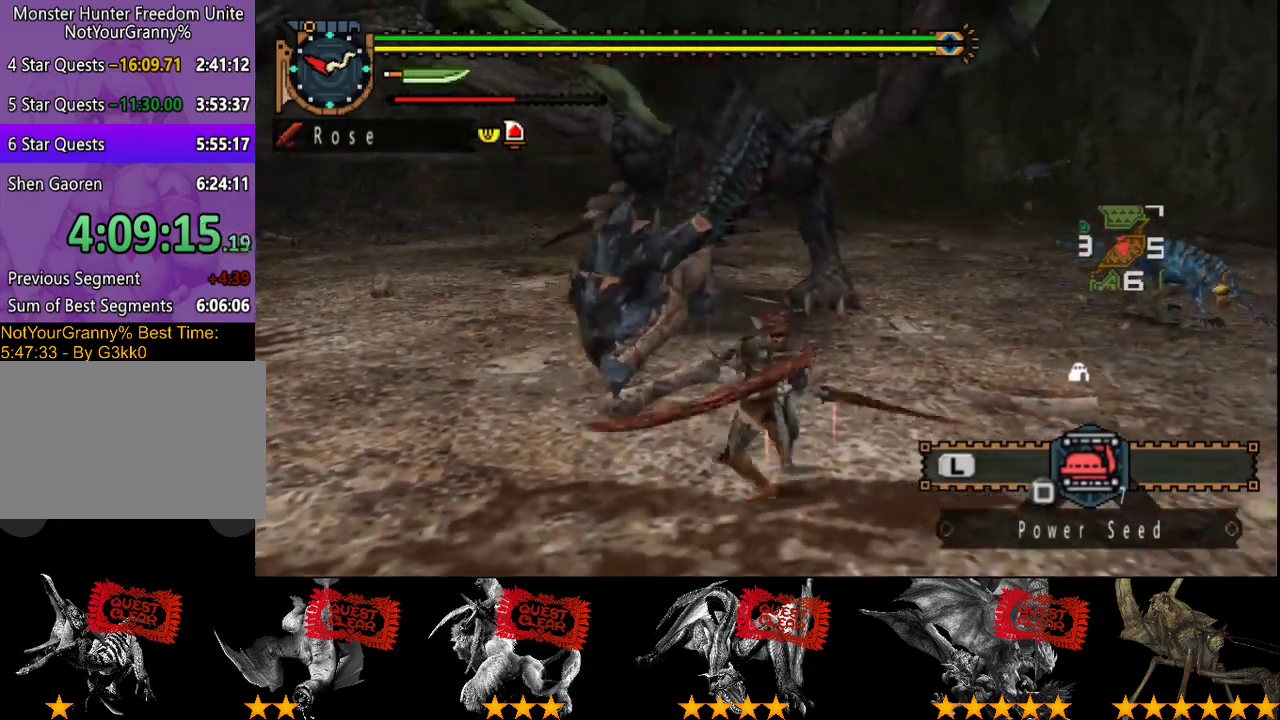
{"buttons": [], "left_stick": "left", "right_stick": "center", "events": [[150, "CIRCLE", "down"], [267, "CIRCLE", "up"], [317, "CIRCLE", "down"], [383, "CIRCLE", "up"]]}
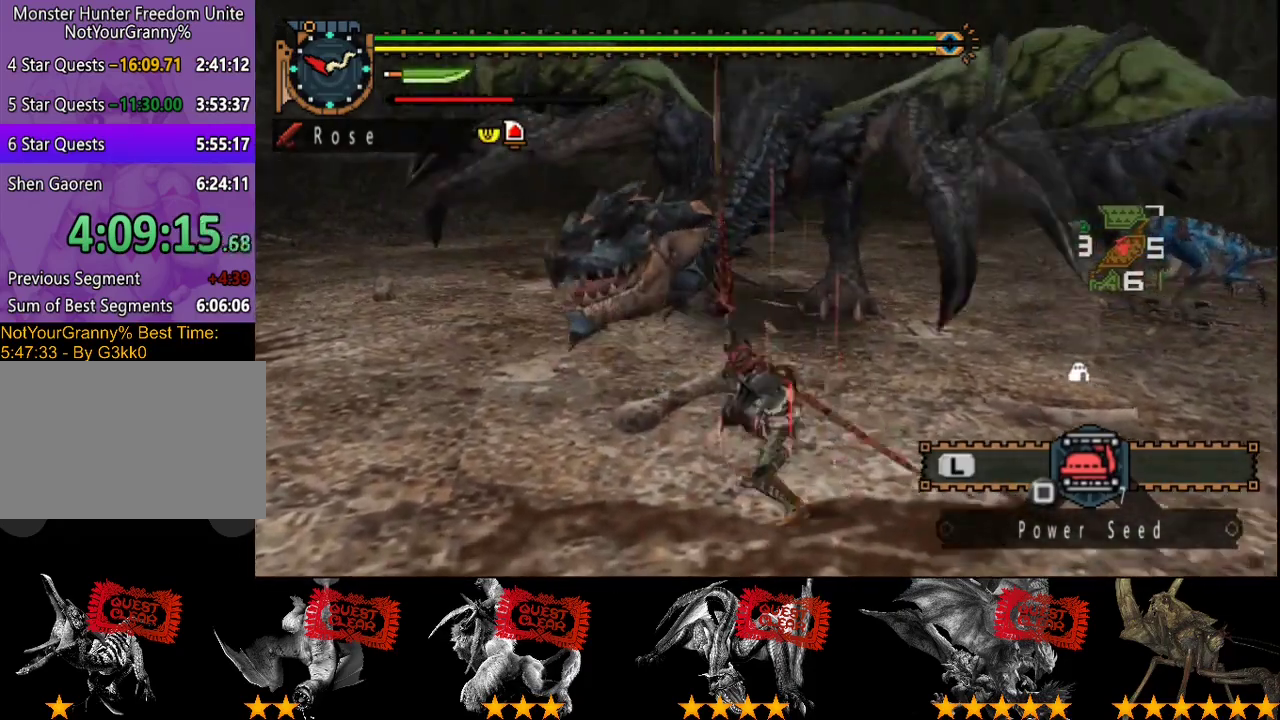
{"buttons": ["CIRCLE"], "left_stick": "center", "right_stick": "center", "events": [[83, "CIRCLE", "down"], [83, "TRIANGLE", "down"], [83, "left_stick", "center"], [483, "TRIANGLE", "up"]]}
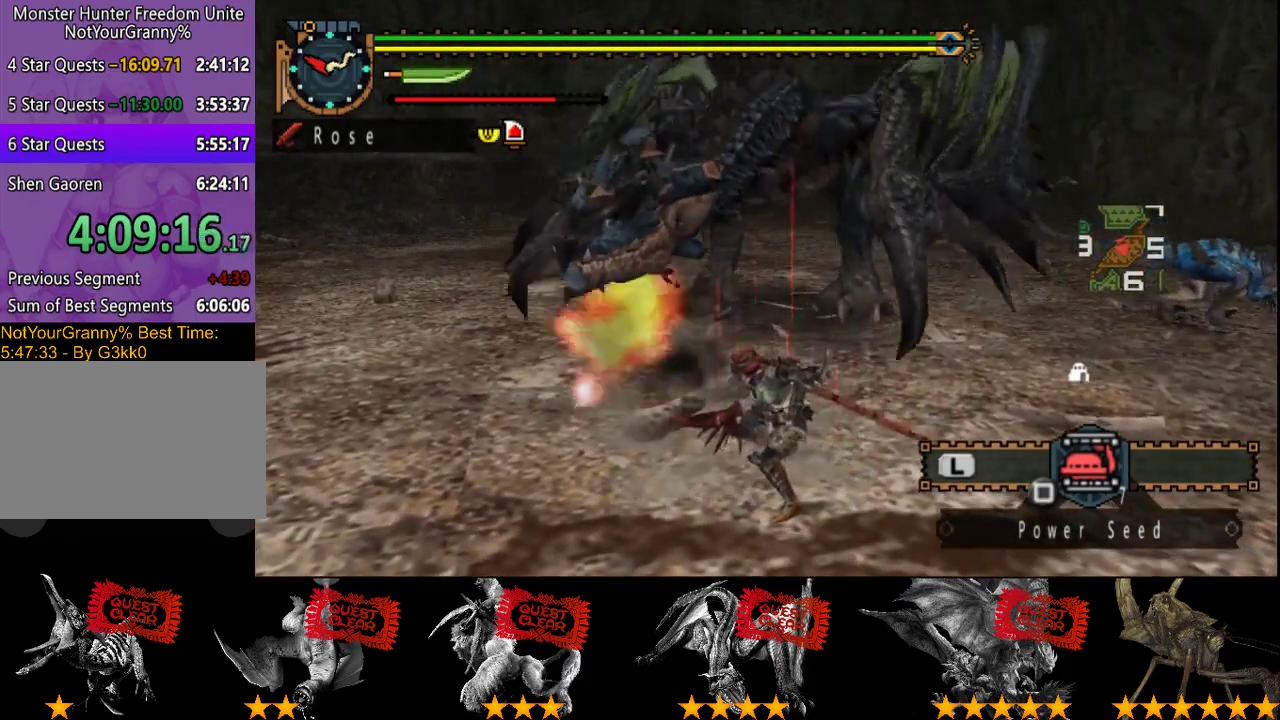
{"buttons": [], "left_stick": "center", "right_stick": "center", "events": [[50, "TRIANGLE", "down"], [283, "TRIANGLE", "up"], [317, "CIRCLE", "up"]]}
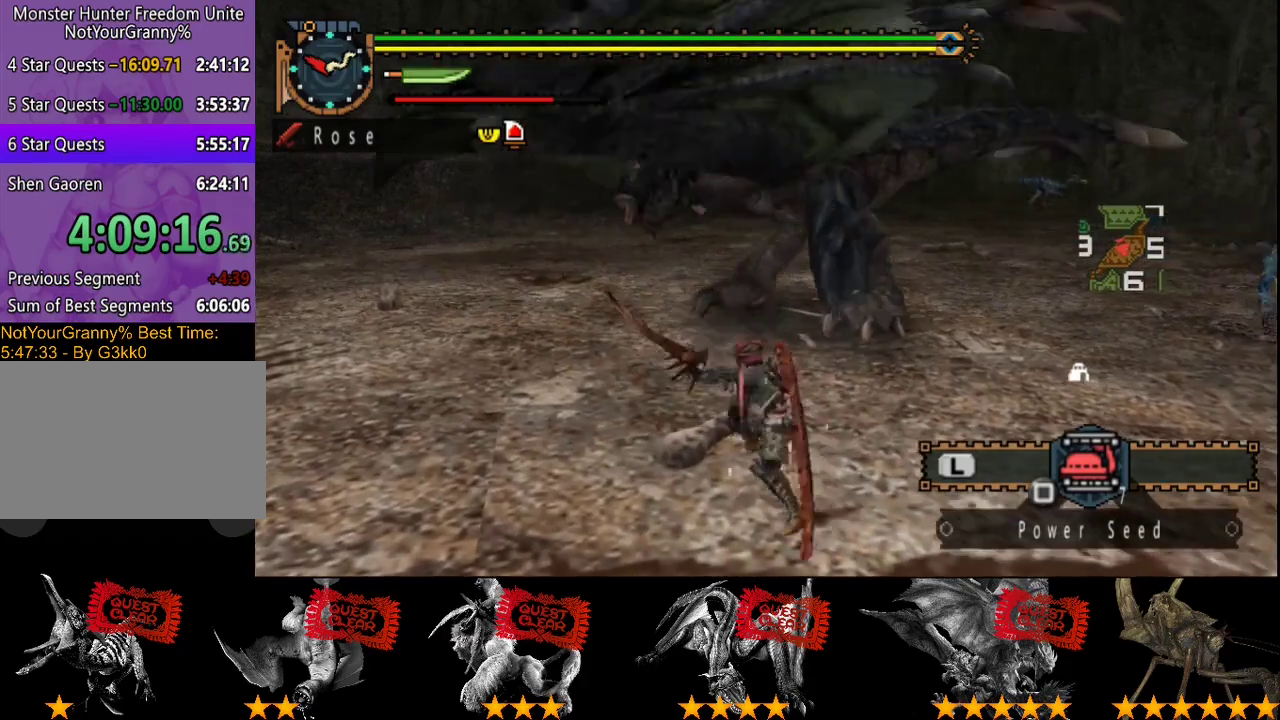
{"buttons": ["CROSS"], "left_stick": "down-left", "right_stick": "center", "events": [[233, "left_stick", "left"], [300, "left_stick", "down-left"], [433, "CROSS", "down"]]}
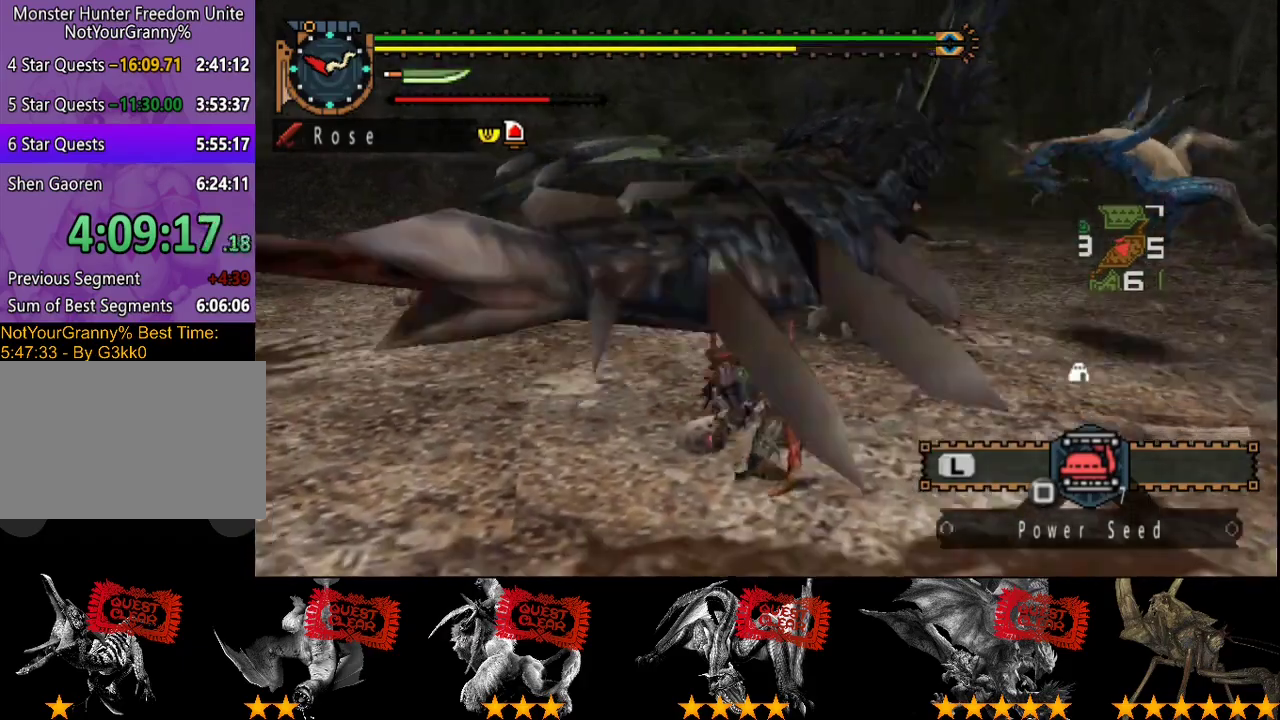
{"buttons": [], "left_stick": "center", "right_stick": "center", "events": [[33, "CROSS", "up"], [200, "left_stick", "center"], [300, "right_stick", "right"], [500, "right_stick", "center"]]}
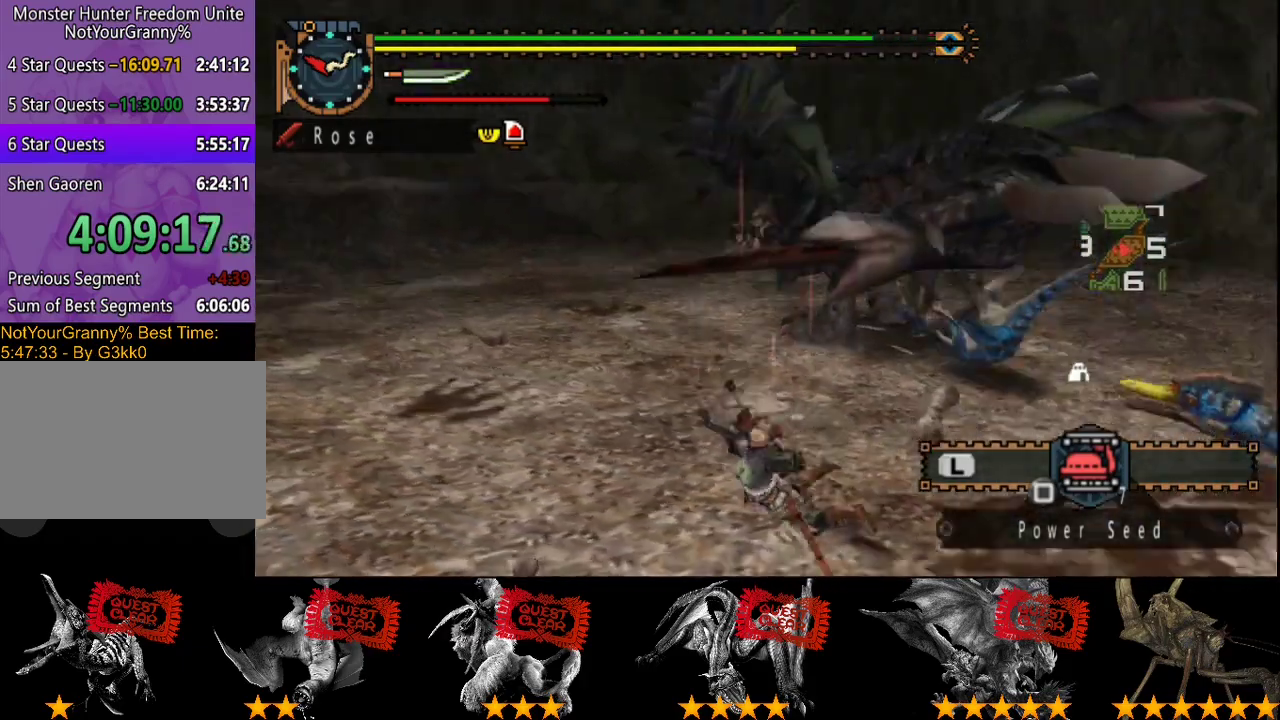
{"buttons": ["DPAD_RIGHT"], "left_stick": "center", "right_stick": "center", "events": [[467, "DPAD_RIGHT", "down"]]}
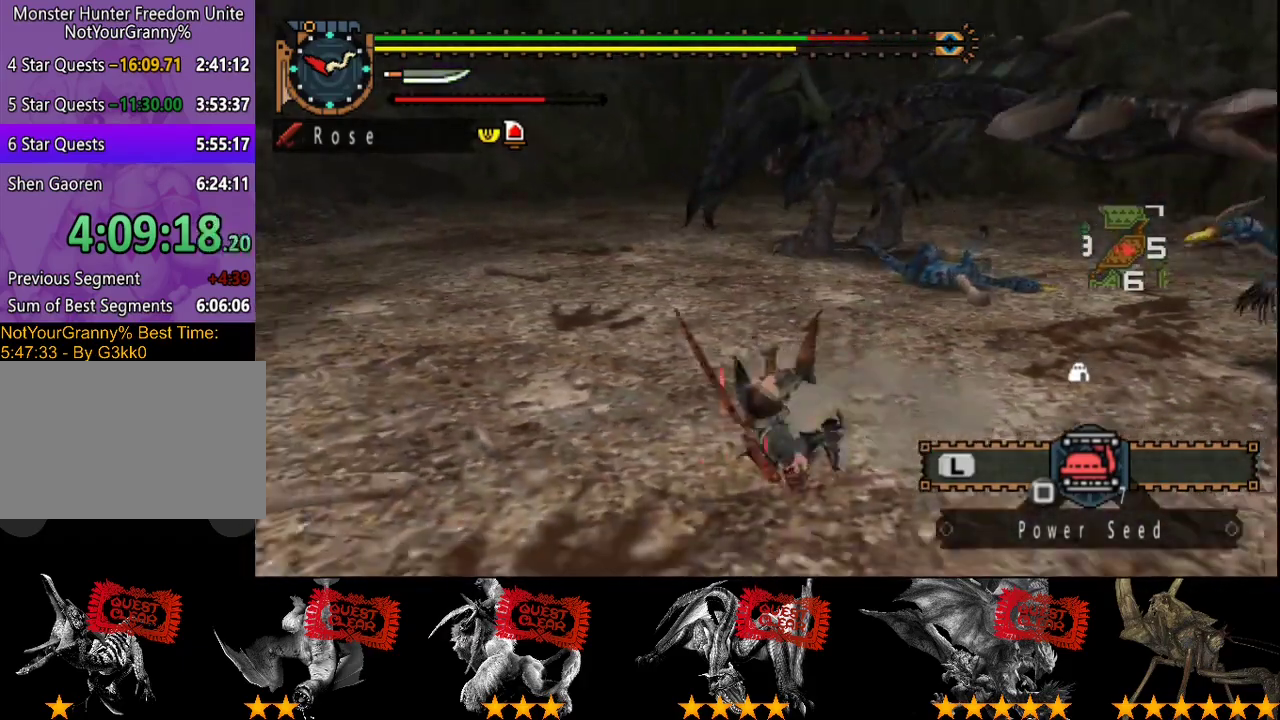
{"buttons": [], "left_stick": "center", "right_stick": "center", "events": [[67, "DPAD_RIGHT", "up"]]}
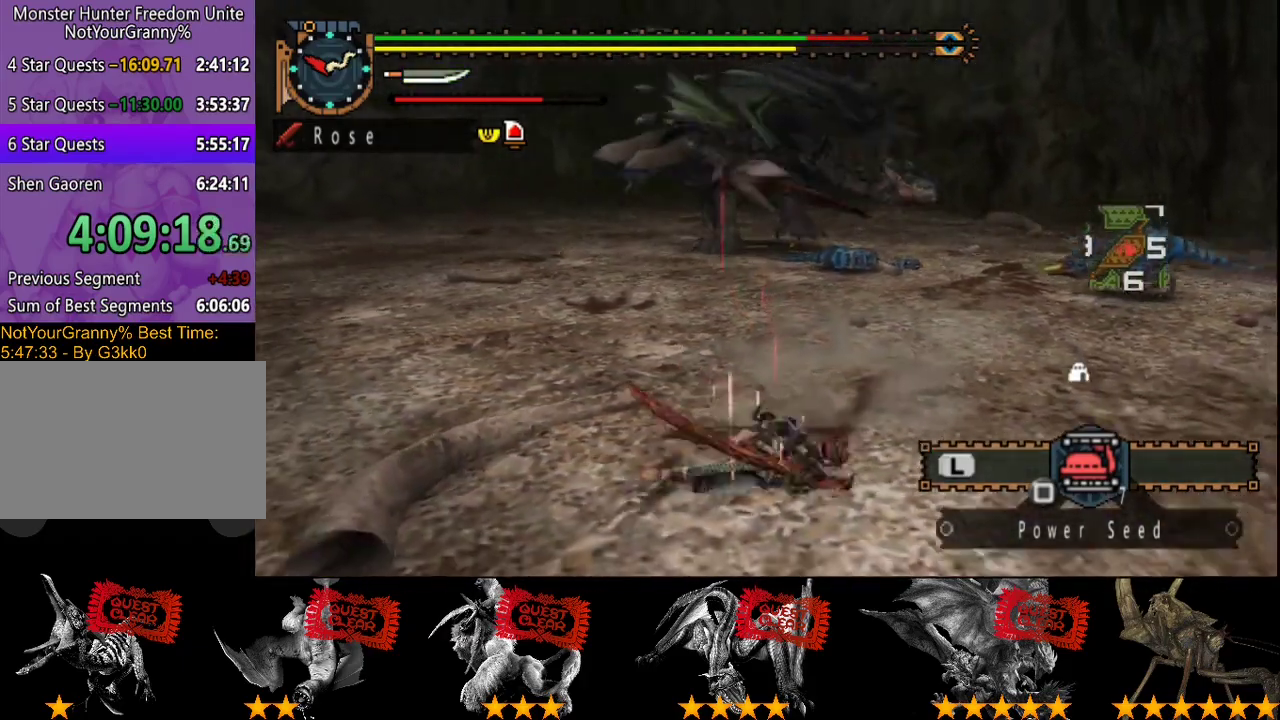
{"buttons": [], "left_stick": "up-left", "right_stick": "center", "events": [[350, "left_stick", "up-left"]]}
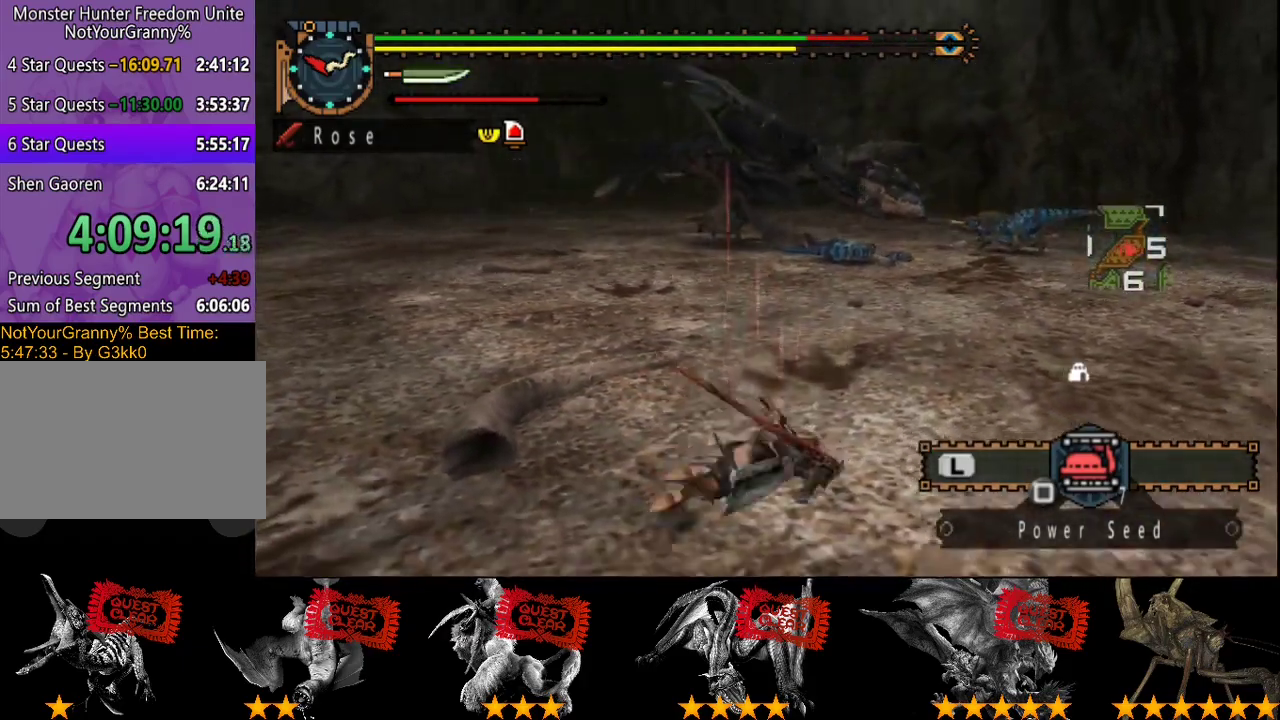
{"buttons": [], "left_stick": "left", "right_stick": "center", "events": [[500, "left_stick", "left"]]}